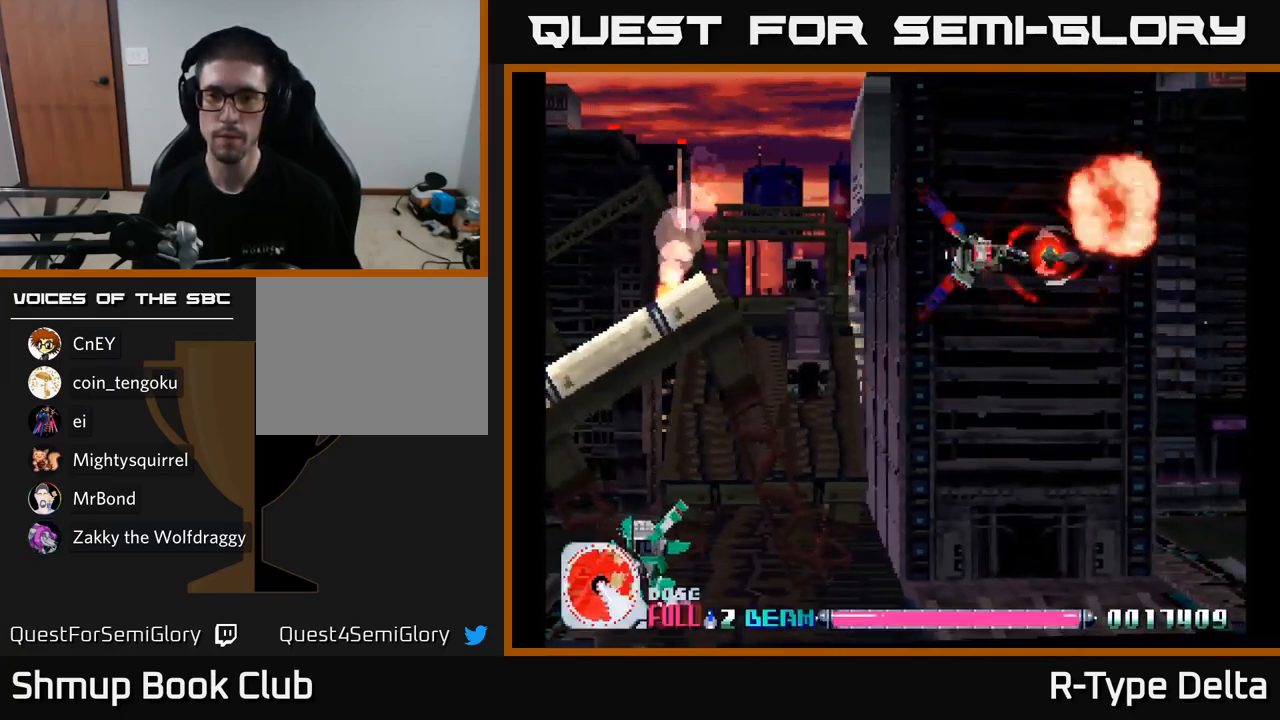
Gameplay with a controller (Xbox layout); each line is a JSON object with the inputs held at the frame after it. "events" lists button and stick changes between this image and that frame as [ms after this image, input, new state], when the widget could be followed in between. Not read: left_stick.
{"buttons": ["X", "DPAD_LEFT"], "right_stick": "center", "events": [[34, "DPAD_LEFT", "down"], [67, "DPAD_DOWN", "down"], [400, "DPAD_DOWN", "up"]]}
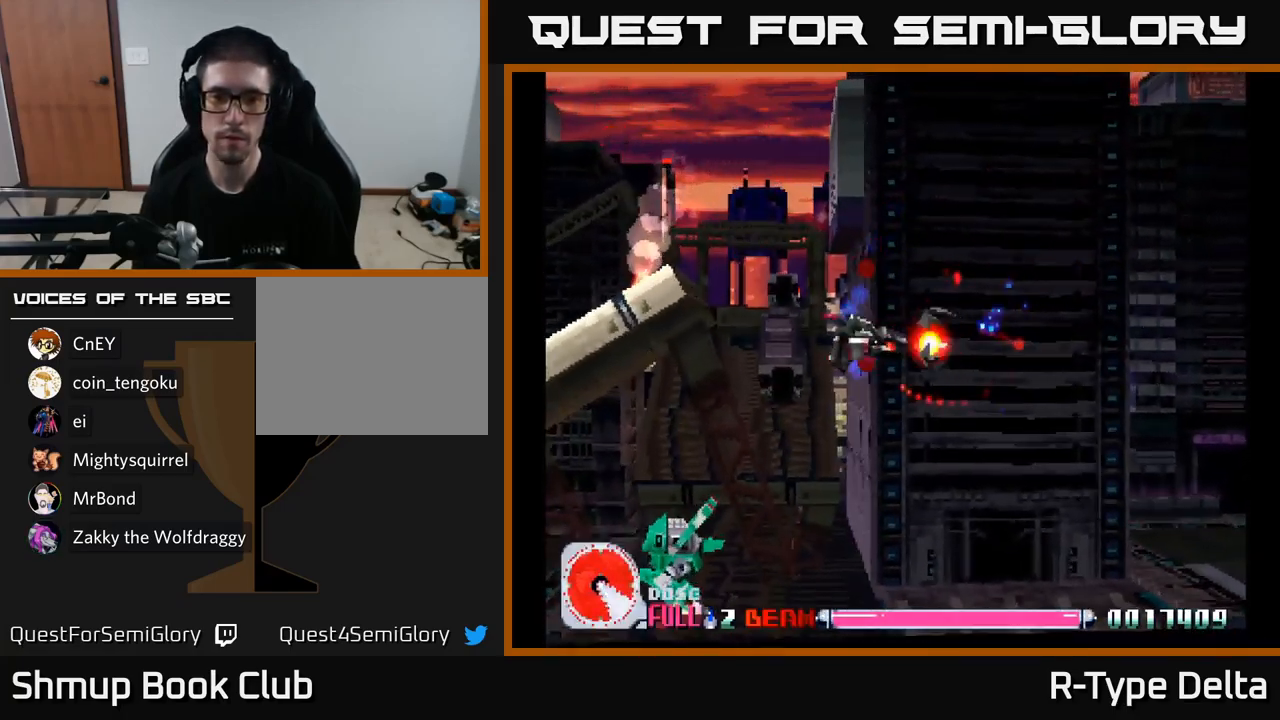
{"buttons": ["X", "DPAD_DOWN", "DPAD_LEFT"], "right_stick": "center", "events": [[300, "DPAD_DOWN", "down"]]}
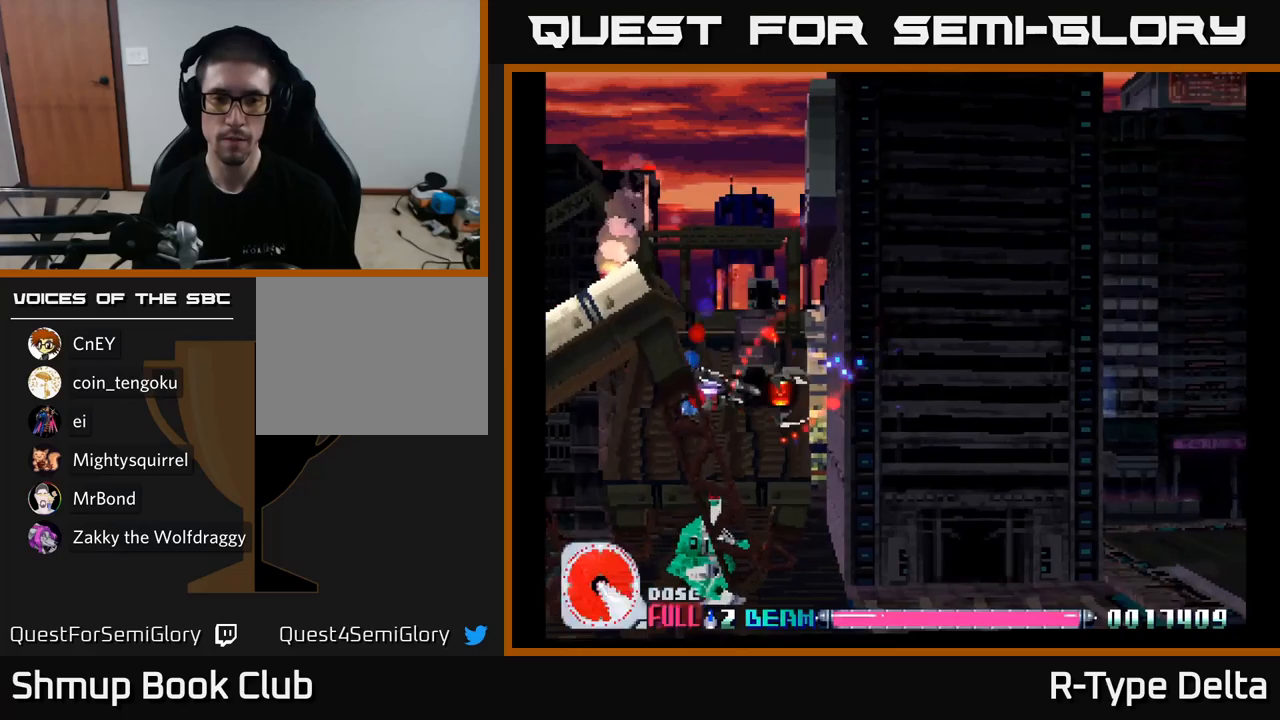
{"buttons": ["X", "DPAD_RIGHT"], "right_stick": "center", "events": [[283, "DPAD_LEFT", "up"], [383, "DPAD_RIGHT", "down"], [433, "DPAD_DOWN", "up"]]}
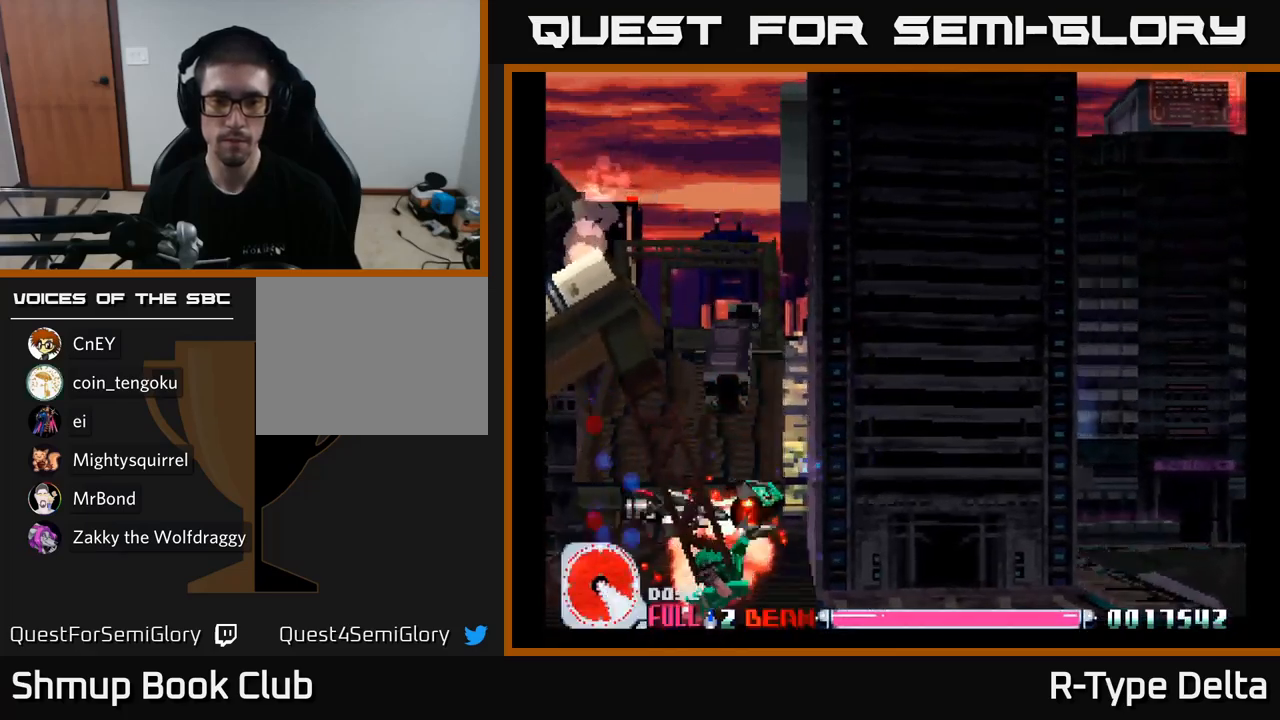
{"buttons": ["X", "DPAD_RIGHT"], "right_stick": "center", "events": [[16, "DPAD_UP", "down"], [466, "DPAD_UP", "up"]]}
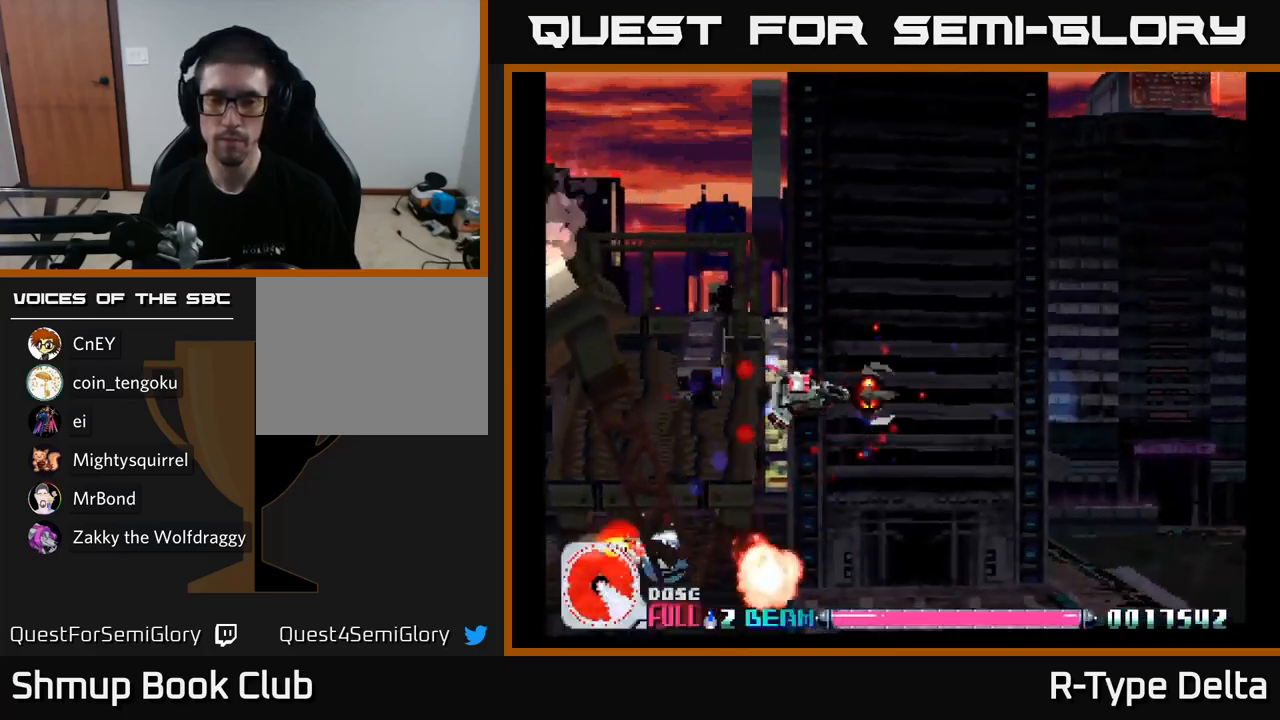
{"buttons": ["X"], "right_stick": "center", "events": [[400, "DPAD_RIGHT", "up"]]}
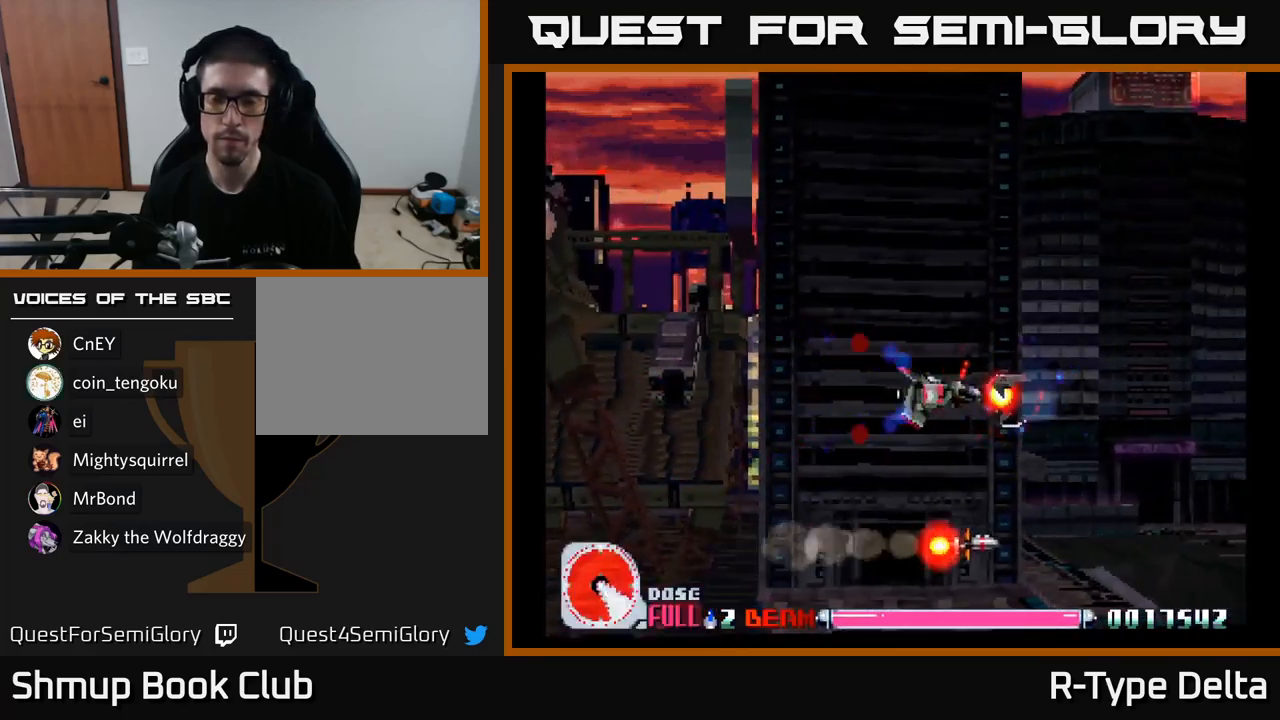
{"buttons": ["X"], "right_stick": "center", "events": []}
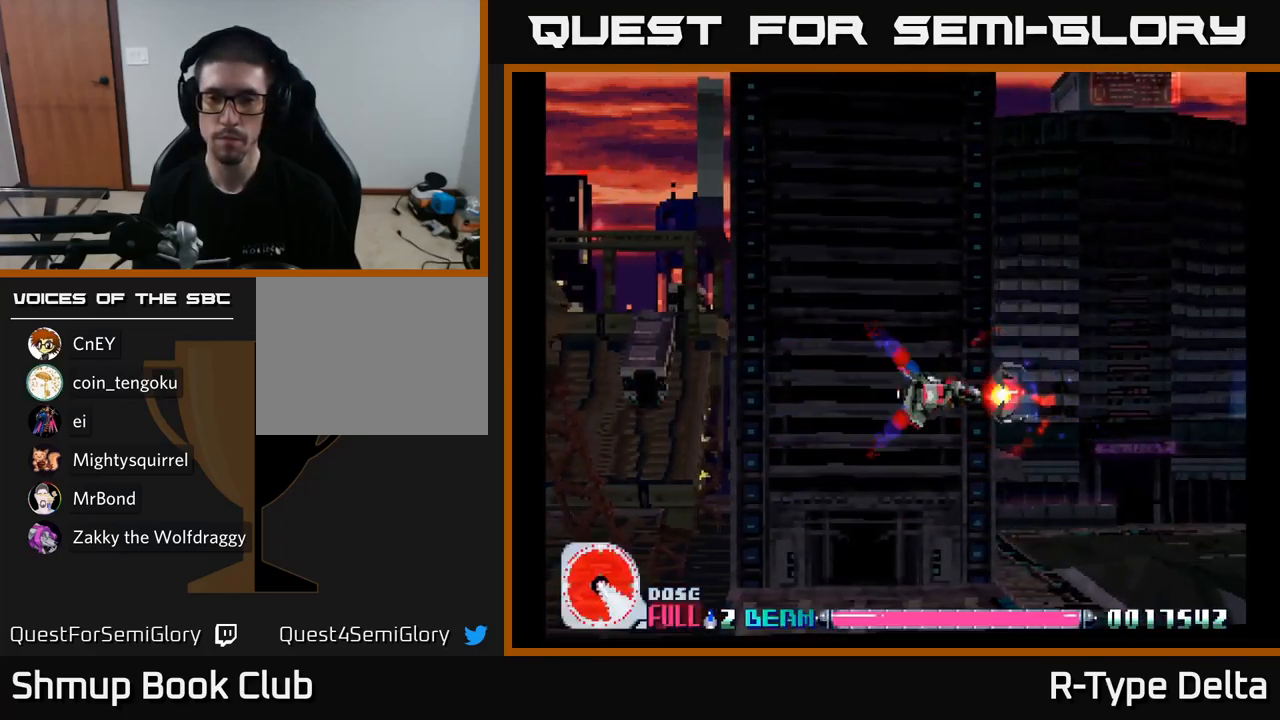
{"buttons": ["X"], "right_stick": "center", "events": []}
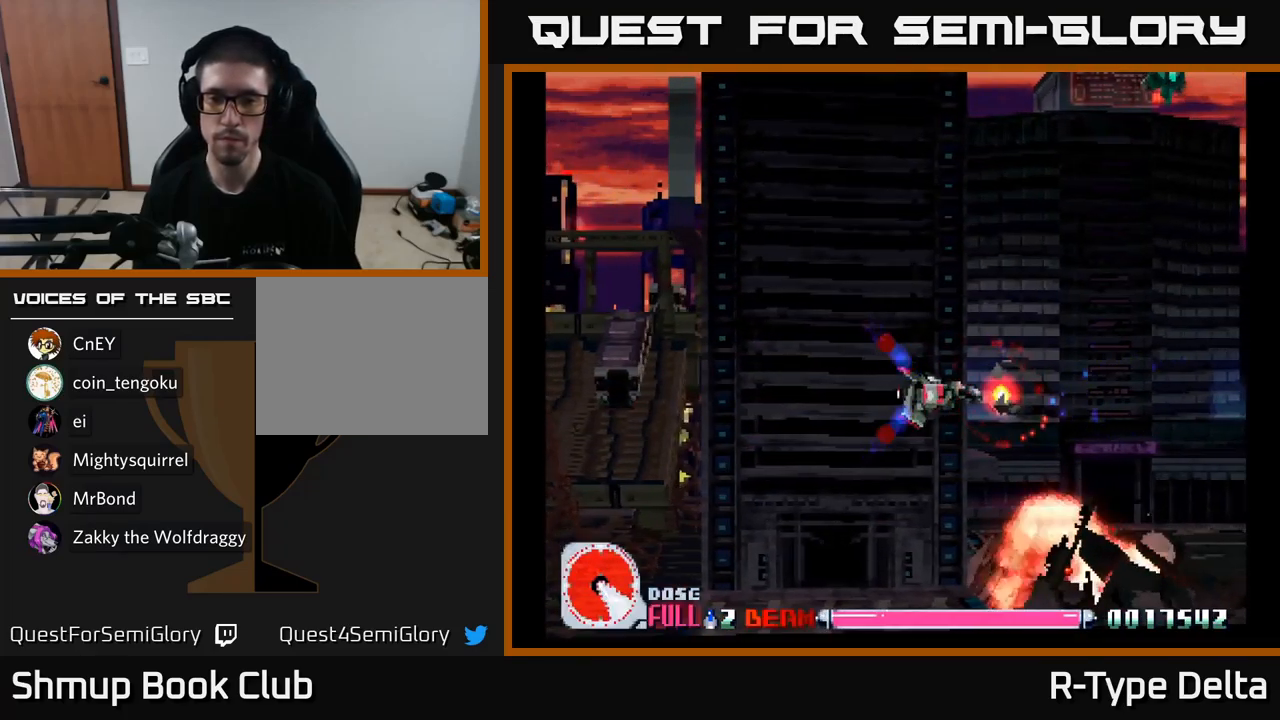
{"buttons": ["X"], "right_stick": "center", "events": [[200, "DPAD_DOWN", "down"], [316, "DPAD_DOWN", "up"]]}
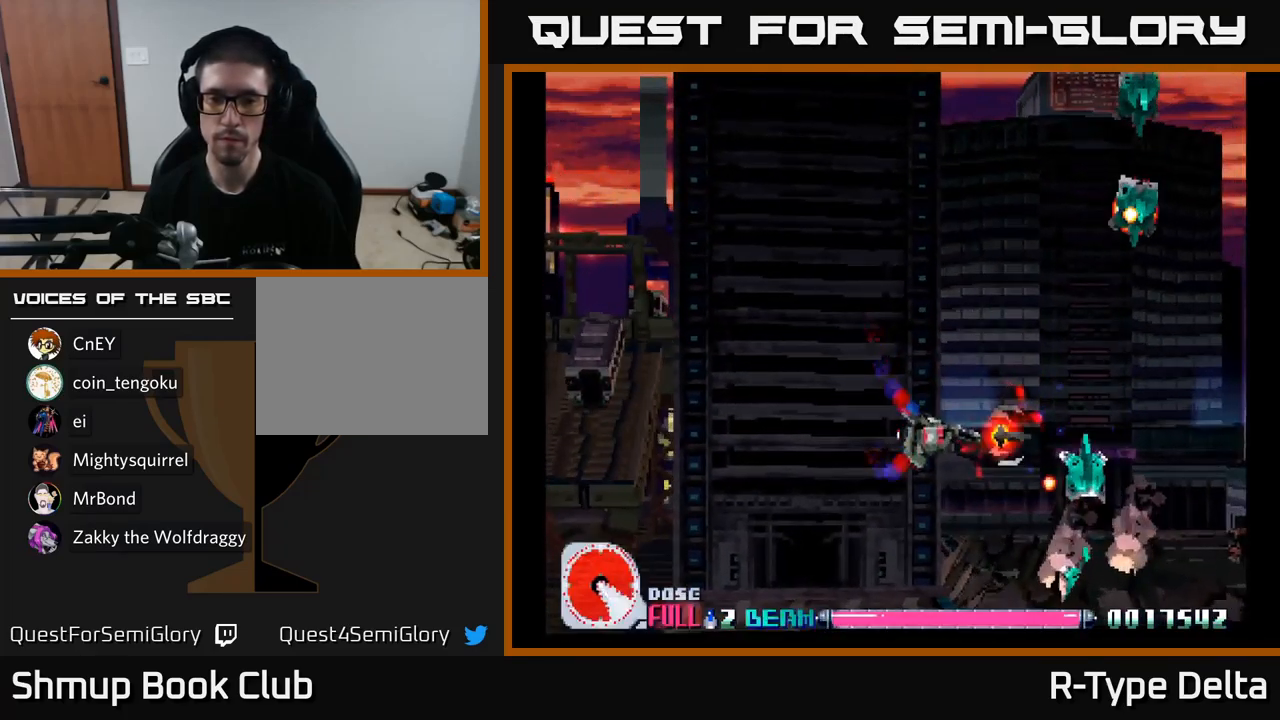
{"buttons": ["X", "DPAD_UP"], "right_stick": "center", "events": [[233, "DPAD_UP", "down"], [300, "DPAD_UP", "up"], [483, "DPAD_UP", "down"]]}
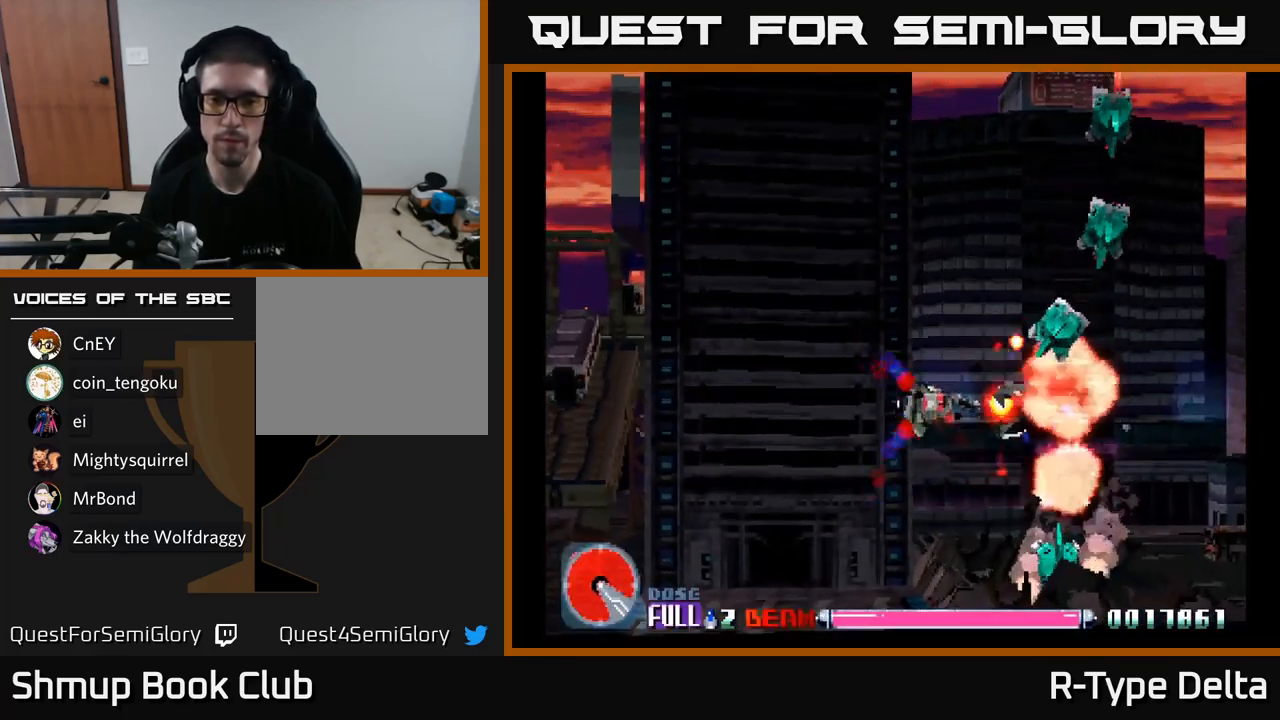
{"buttons": ["X"], "right_stick": "center", "events": [[50, "DPAD_UP", "up"]]}
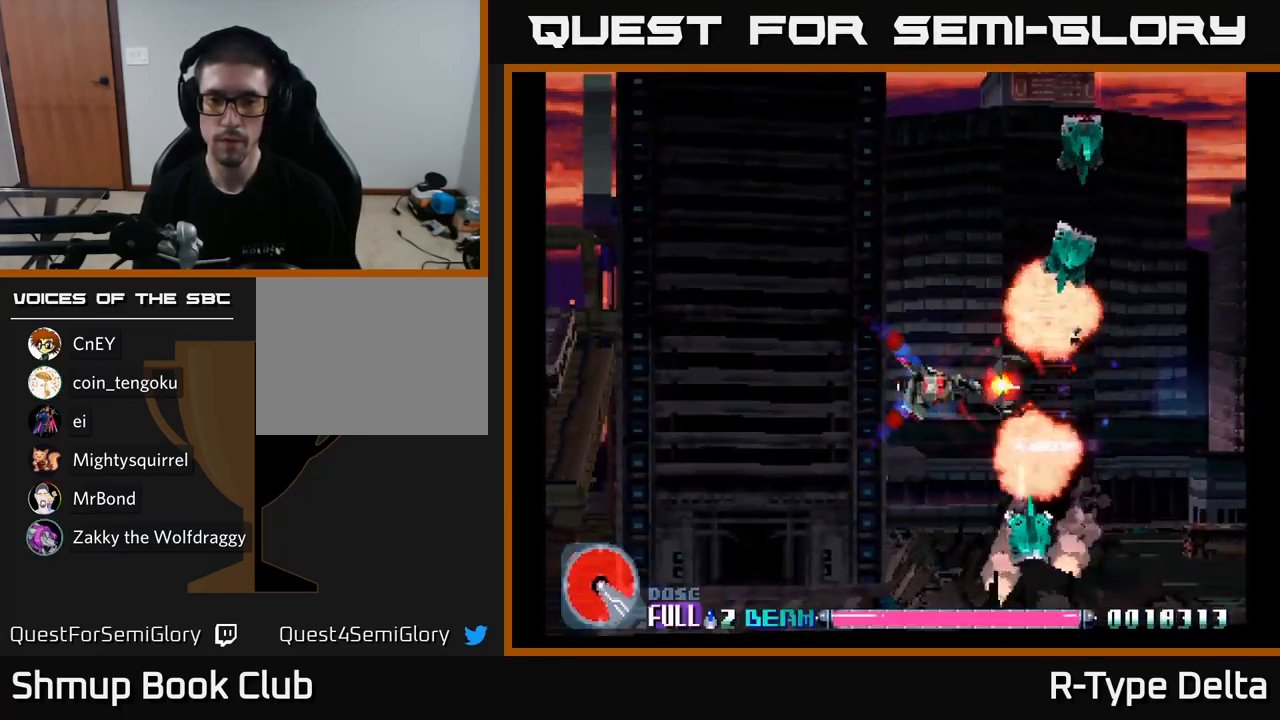
{"buttons": ["X"], "right_stick": "center", "events": [[66, "DPAD_LEFT", "down"], [133, "DPAD_LEFT", "up"], [366, "DPAD_LEFT", "down"], [450, "DPAD_LEFT", "up"]]}
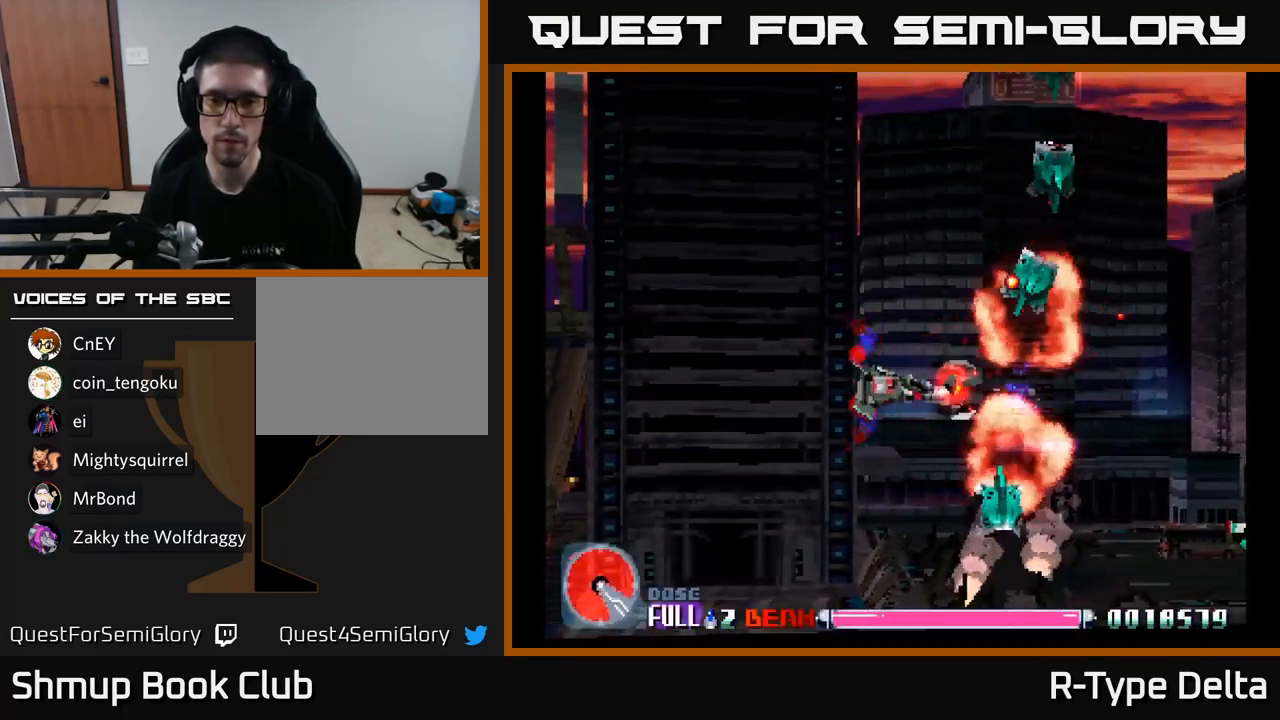
{"buttons": ["X", "DPAD_LEFT"], "right_stick": "center", "events": [[216, "DPAD_LEFT", "down"], [266, "DPAD_LEFT", "up"], [500, "DPAD_LEFT", "down"]]}
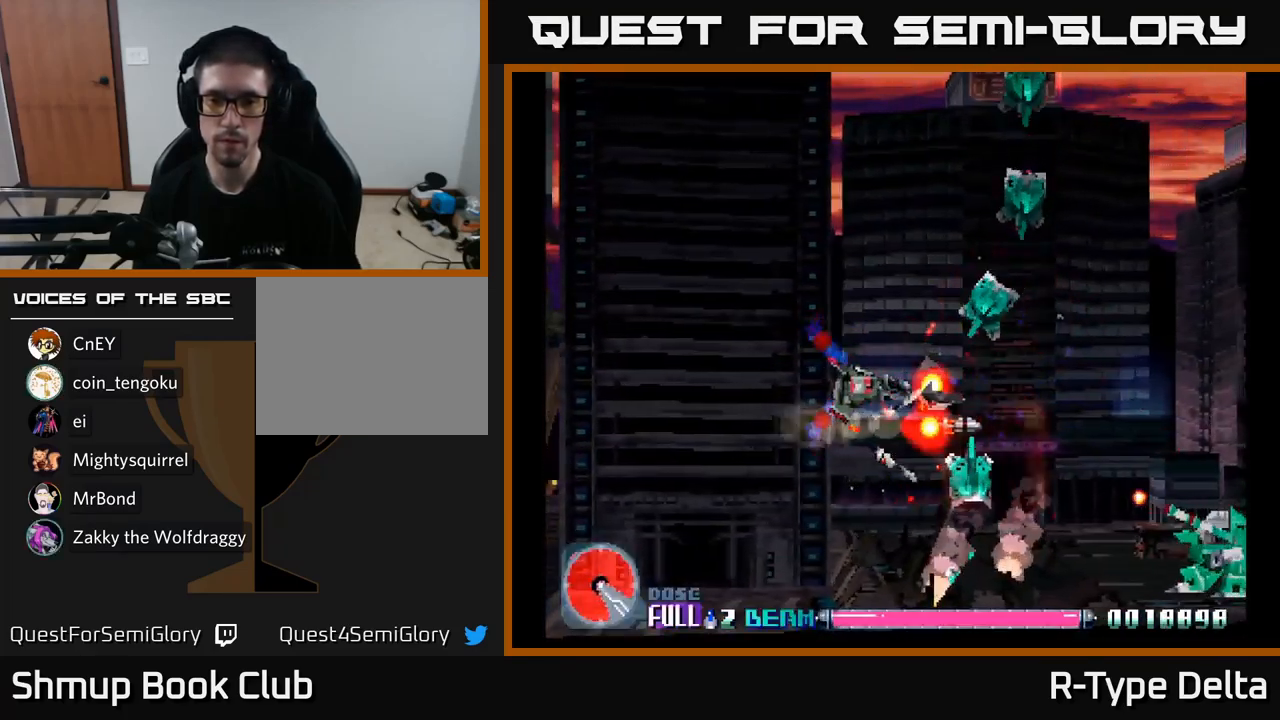
{"buttons": ["X"], "right_stick": "center", "events": [[83, "DPAD_LEFT", "up"], [400, "DPAD_LEFT", "down"], [467, "DPAD_LEFT", "up"]]}
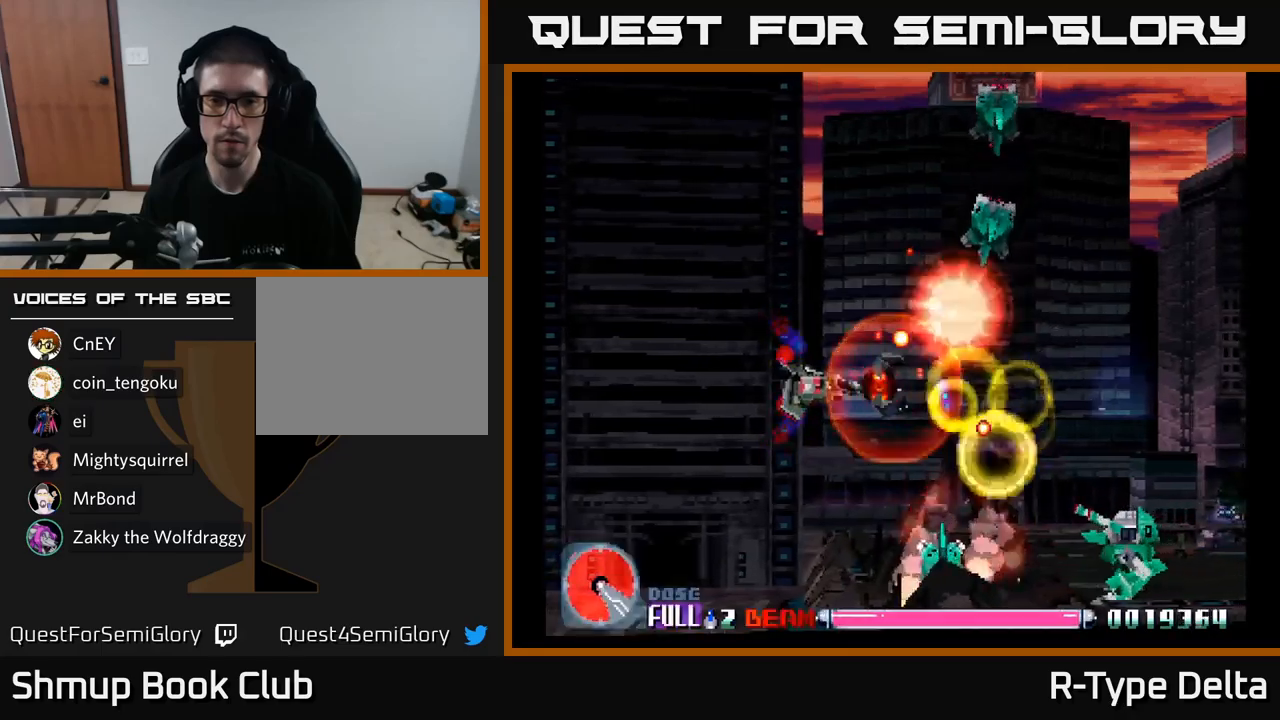
{"buttons": ["X"], "right_stick": "center", "events": [[267, "DPAD_LEFT", "down"], [333, "DPAD_LEFT", "up"]]}
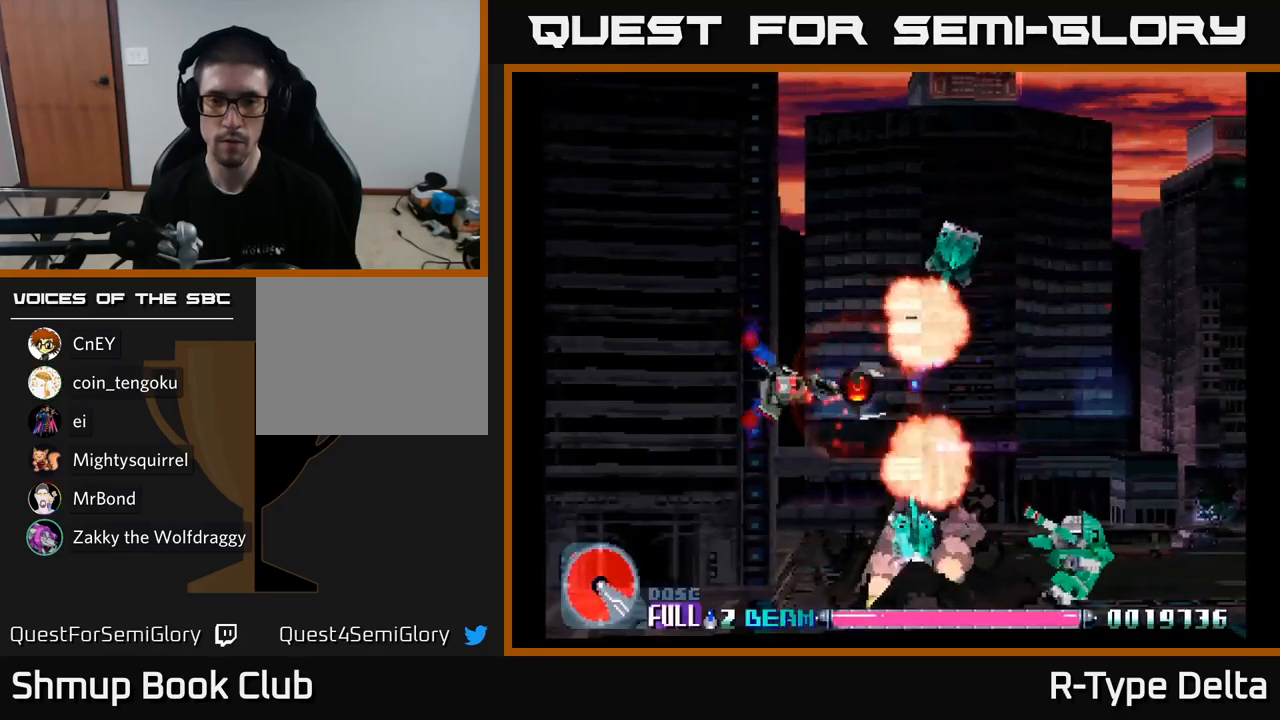
{"buttons": ["X"], "right_stick": "center", "events": [[367, "DPAD_LEFT", "down"], [417, "DPAD_LEFT", "up"]]}
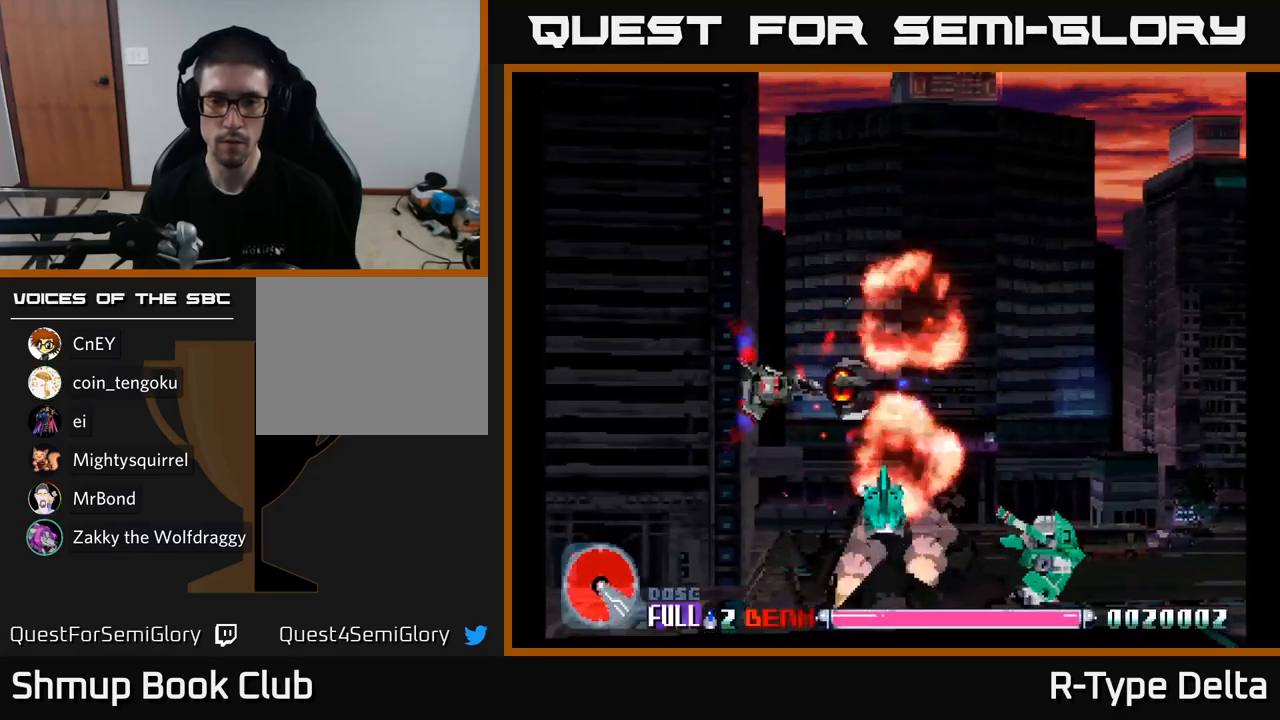
{"buttons": ["X"], "right_stick": "center", "events": [[233, "DPAD_DOWN", "down"], [317, "DPAD_DOWN", "up"]]}
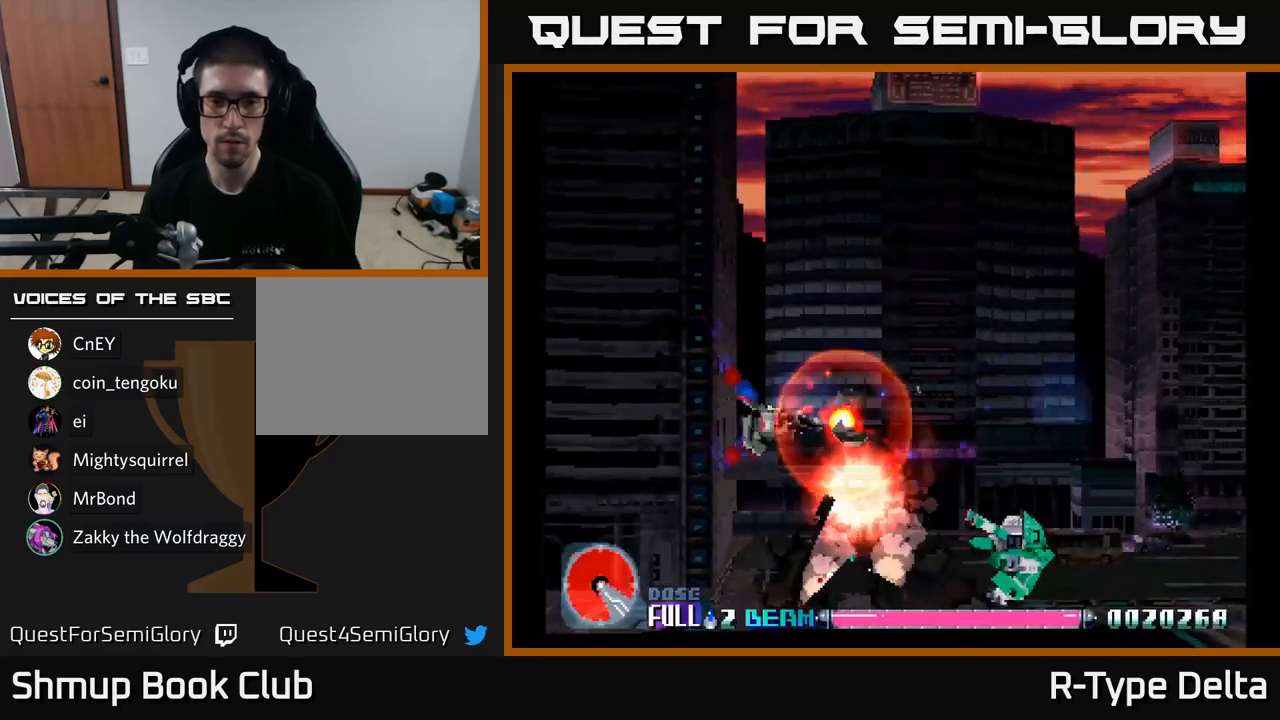
{"buttons": ["X"], "right_stick": "center", "events": [[17, "DPAD_LEFT", "down"], [117, "DPAD_DOWN", "down"], [150, "DPAD_LEFT", "up"], [200, "DPAD_DOWN", "up"], [350, "DPAD_DOWN", "down"], [467, "DPAD_DOWN", "up"]]}
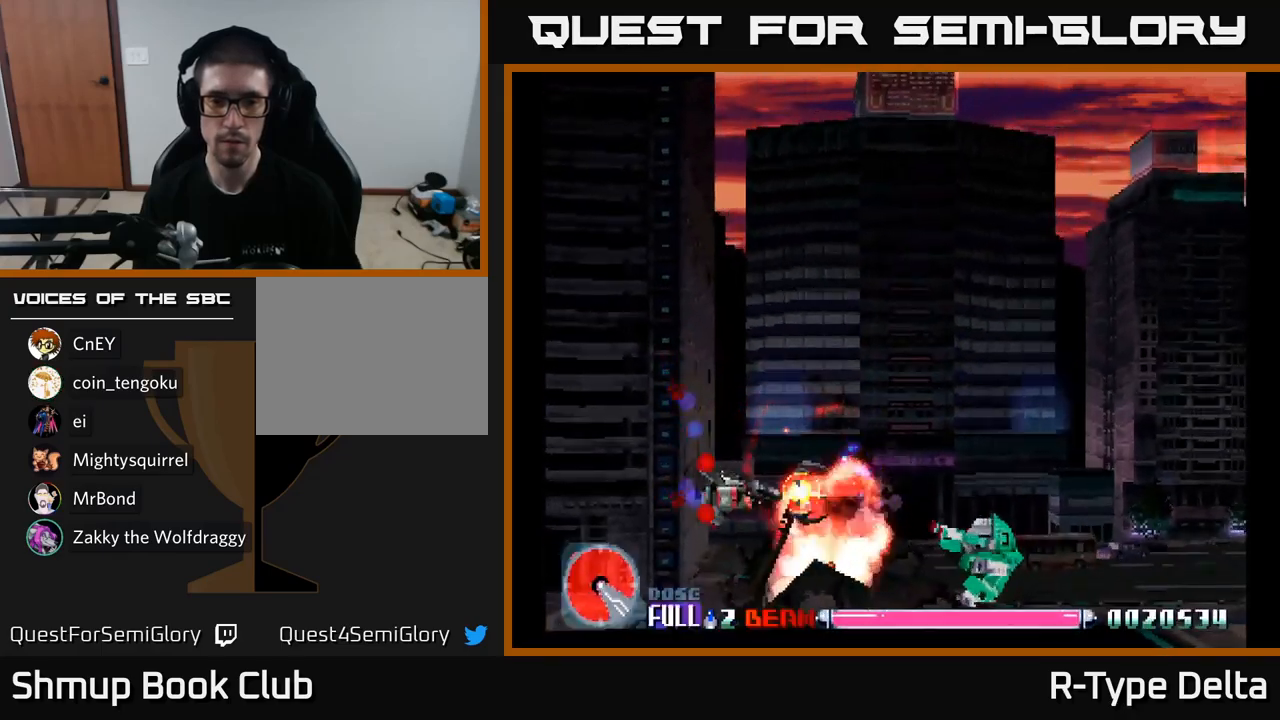
{"buttons": ["X", "DPAD_LEFT"], "right_stick": "center", "events": [[117, "DPAD_LEFT", "down"], [217, "DPAD_LEFT", "up"], [433, "DPAD_DOWN", "down"], [433, "DPAD_LEFT", "down"], [500, "DPAD_DOWN", "up"]]}
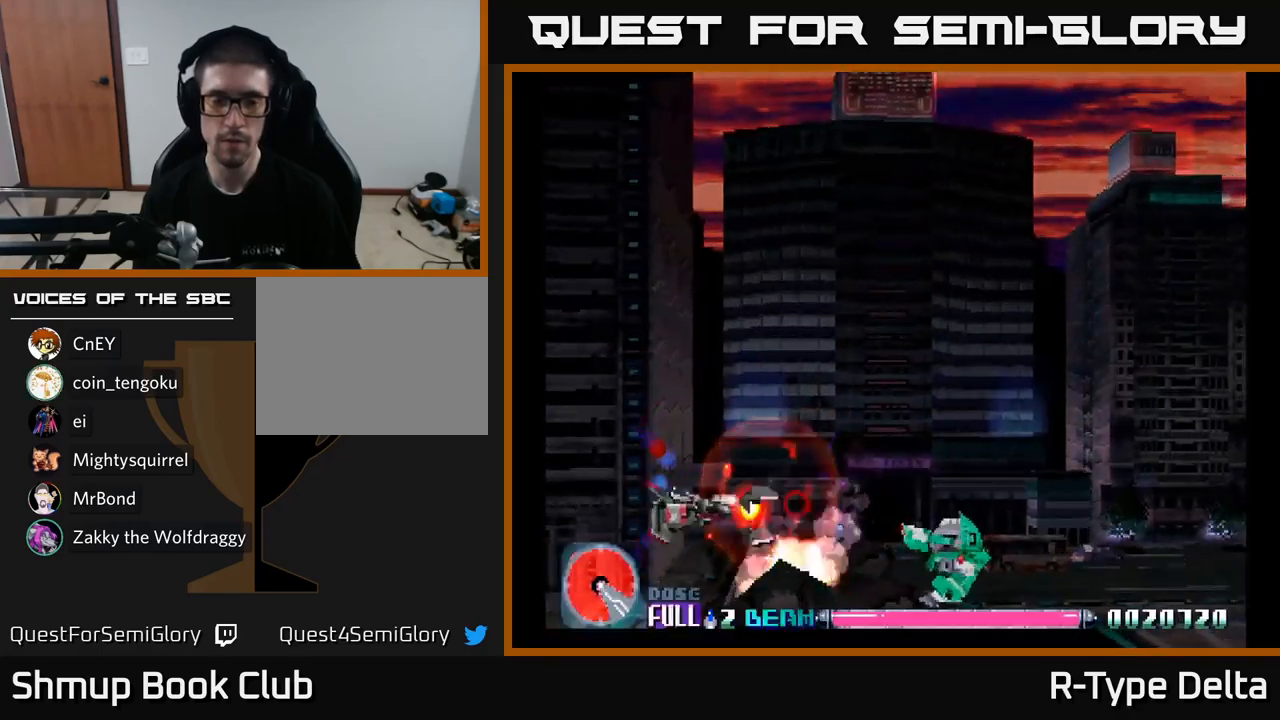
{"buttons": ["X", "DPAD_DOWN"], "right_stick": "center", "events": [[17, "DPAD_LEFT", "up"], [183, "DPAD_LEFT", "down"], [267, "DPAD_LEFT", "up"], [483, "DPAD_DOWN", "down"]]}
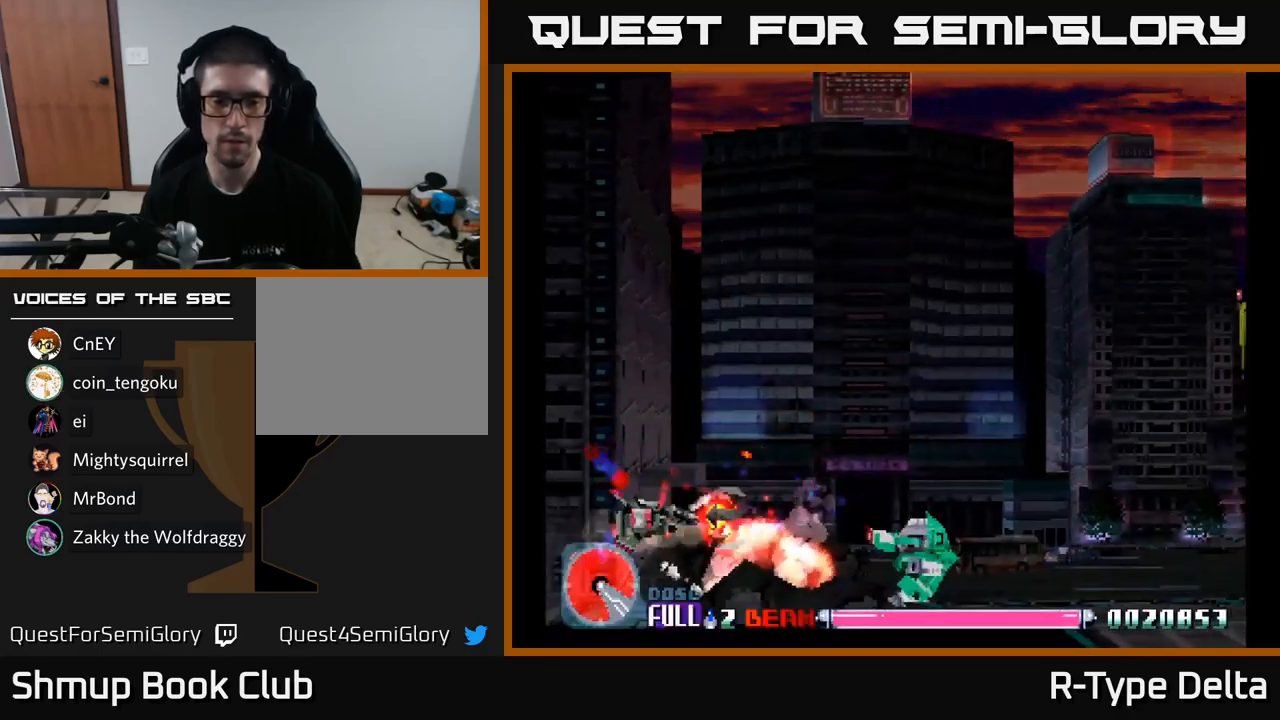
{"buttons": ["X"], "right_stick": "center", "events": [[117, "DPAD_DOWN", "up"]]}
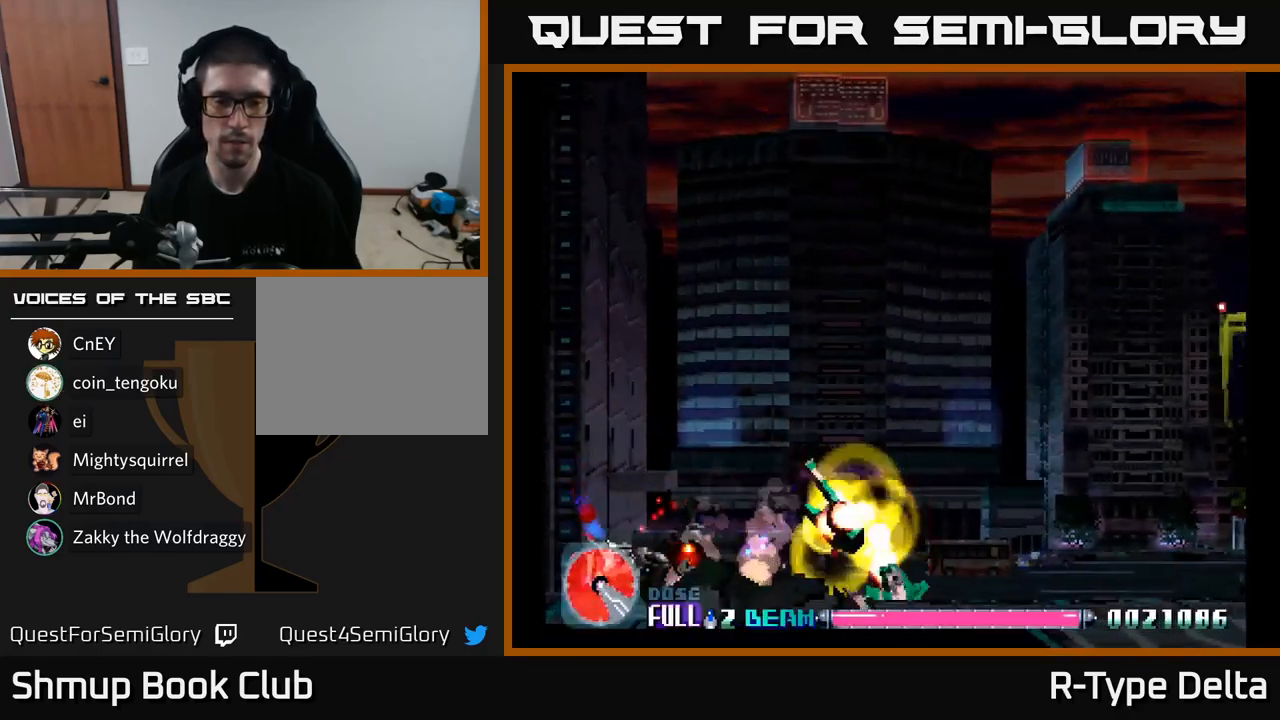
{"buttons": ["X", "DPAD_UP", "DPAD_RIGHT"], "right_stick": "center", "events": [[150, "DPAD_UP", "down"], [217, "DPAD_RIGHT", "down"], [233, "DPAD_UP", "up"], [467, "DPAD_UP", "down"]]}
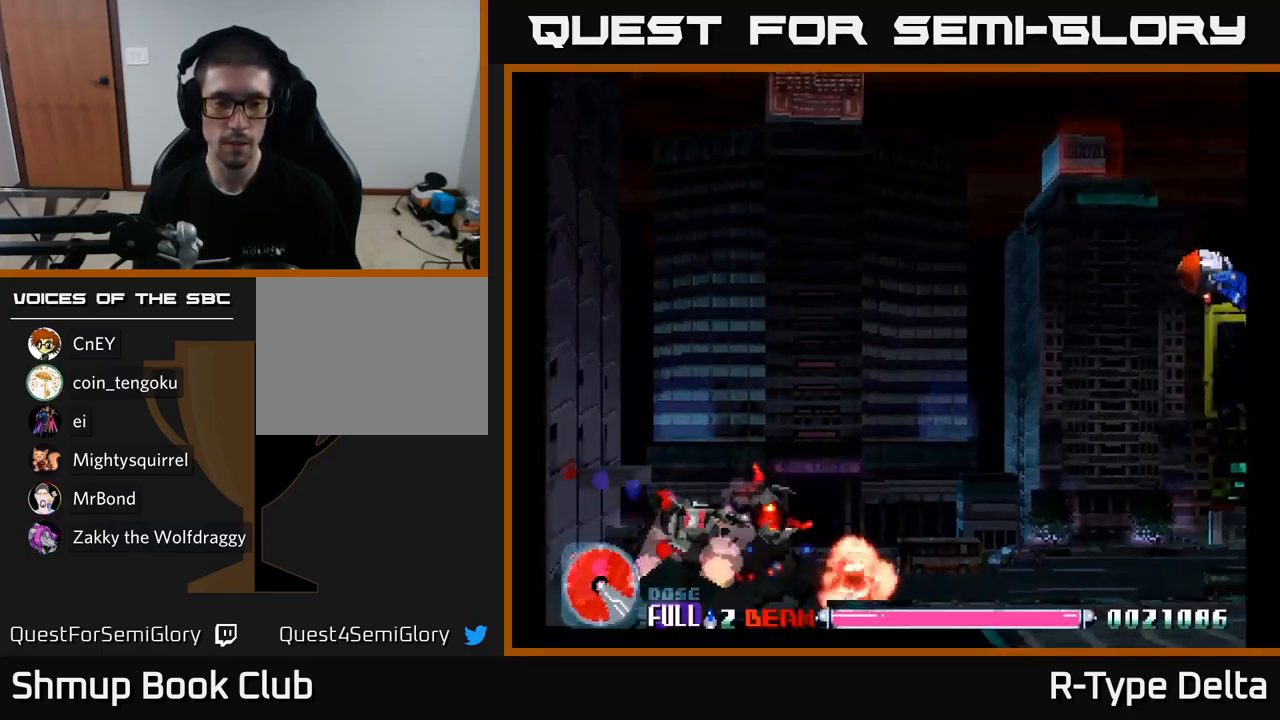
{"buttons": ["X", "DPAD_UP", "DPAD_RIGHT"], "right_stick": "center", "events": []}
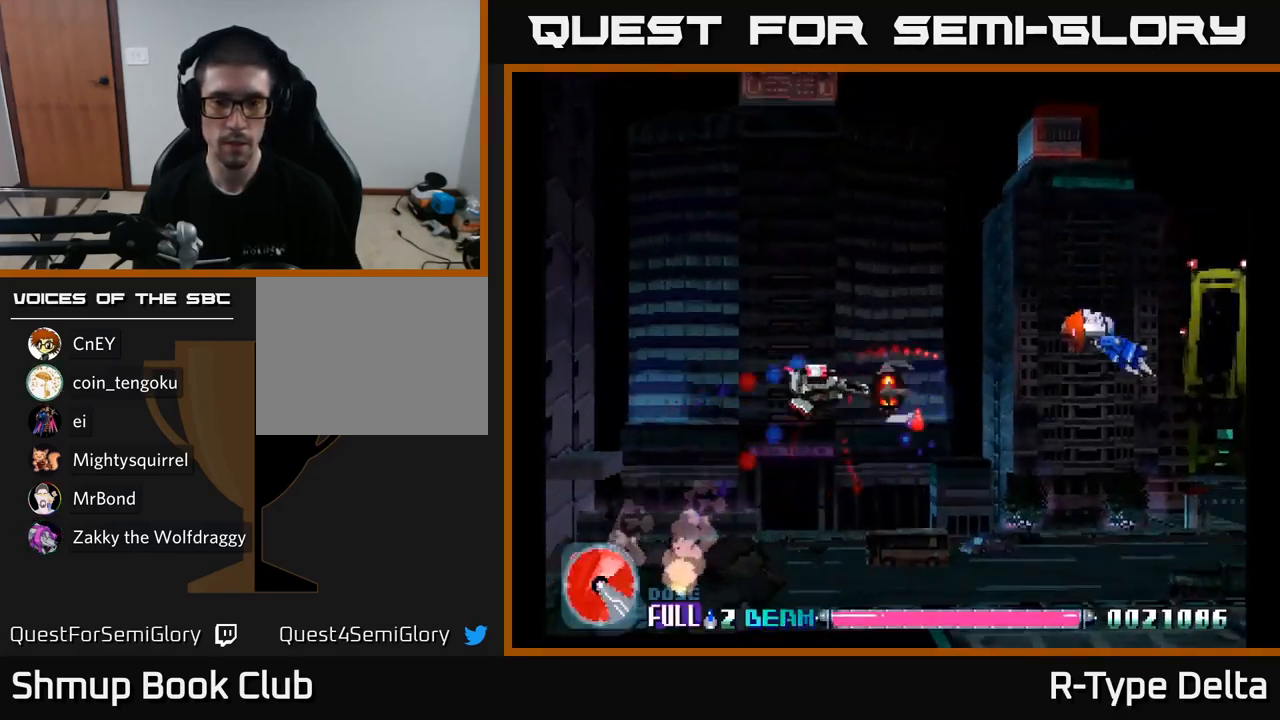
{"buttons": ["X", "DPAD_DOWN"], "right_stick": "center", "events": [[100, "DPAD_UP", "up"], [384, "DPAD_DOWN", "down"], [384, "DPAD_RIGHT", "up"]]}
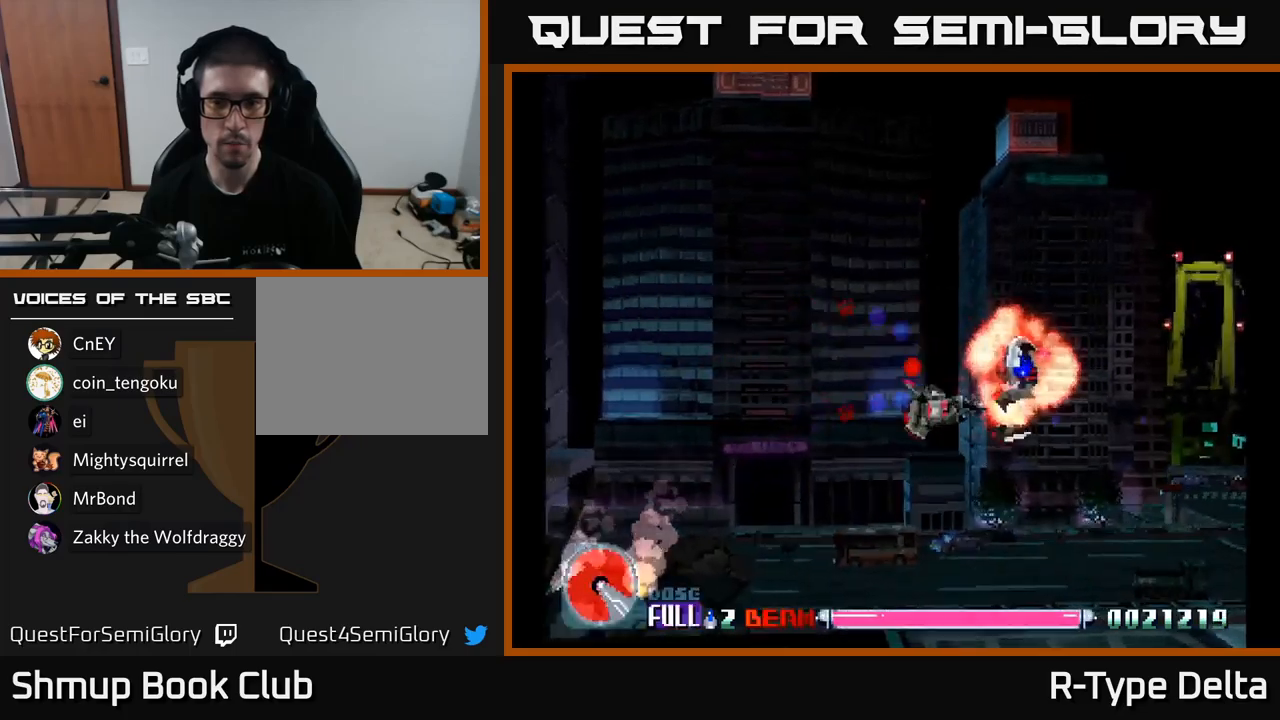
{"buttons": ["X", "DPAD_UP", "DPAD_LEFT"], "right_stick": "center", "events": [[34, "DPAD_RIGHT", "down"], [150, "DPAD_RIGHT", "up"], [334, "X", "up"], [384, "DPAD_DOWN", "up"], [384, "DPAD_LEFT", "down"], [400, "DPAD_UP", "down"], [400, "X", "down"]]}
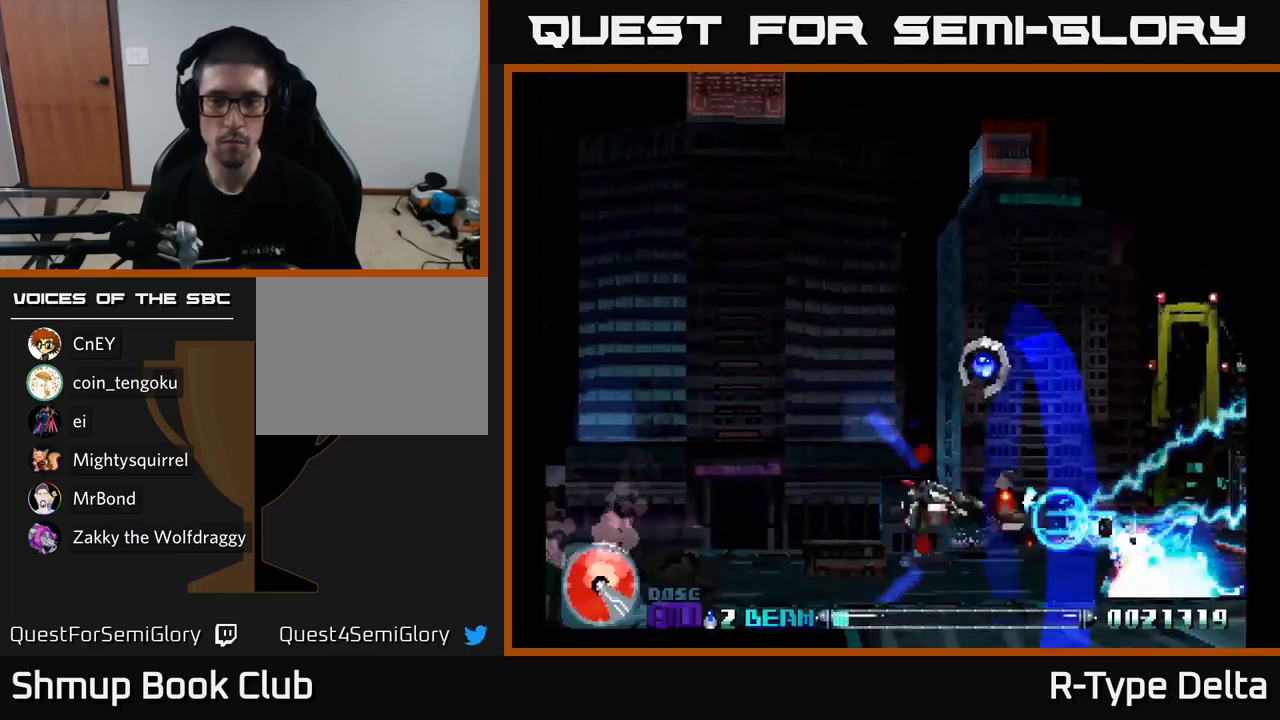
{"buttons": ["X", "DPAD_UP", "DPAD_RIGHT"], "right_stick": "center", "events": [[100, "DPAD_LEFT", "up"], [284, "DPAD_LEFT", "down"], [450, "DPAD_LEFT", "up"], [484, "DPAD_RIGHT", "down"]]}
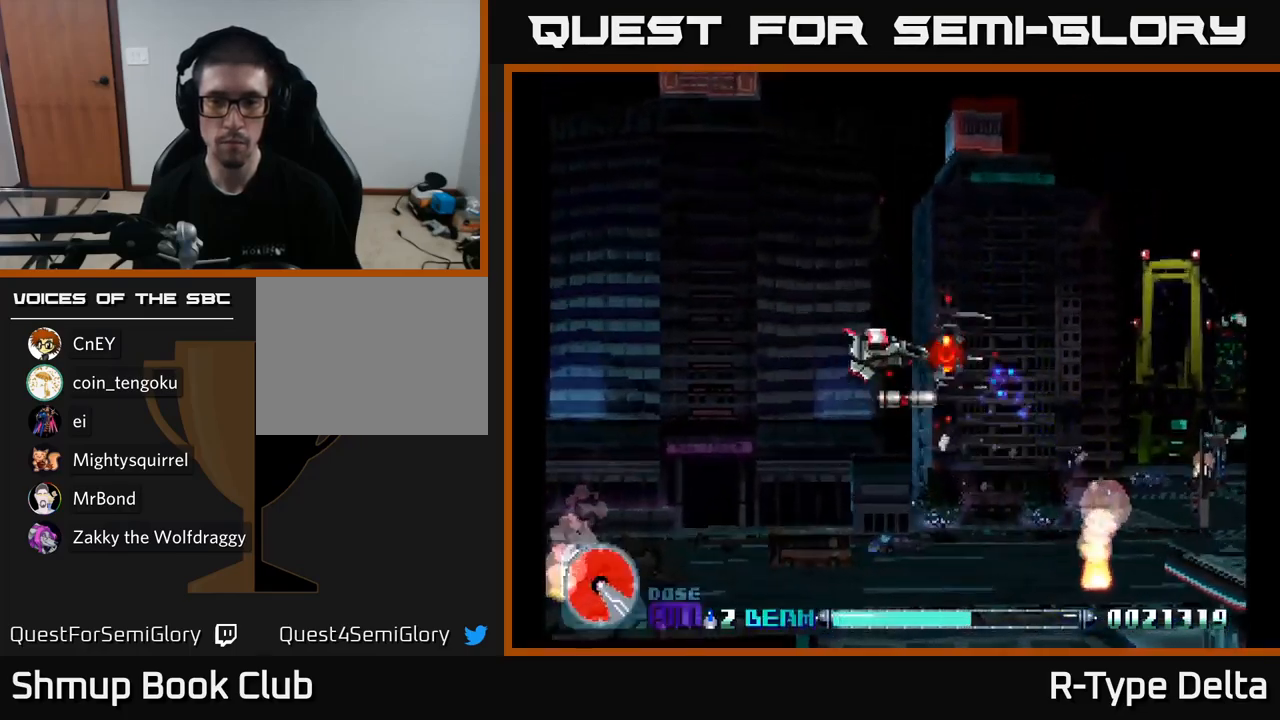
{"buttons": ["X", "DPAD_RIGHT"], "right_stick": "center", "events": [[84, "A", "down"], [217, "A", "up"], [400, "DPAD_UP", "up"]]}
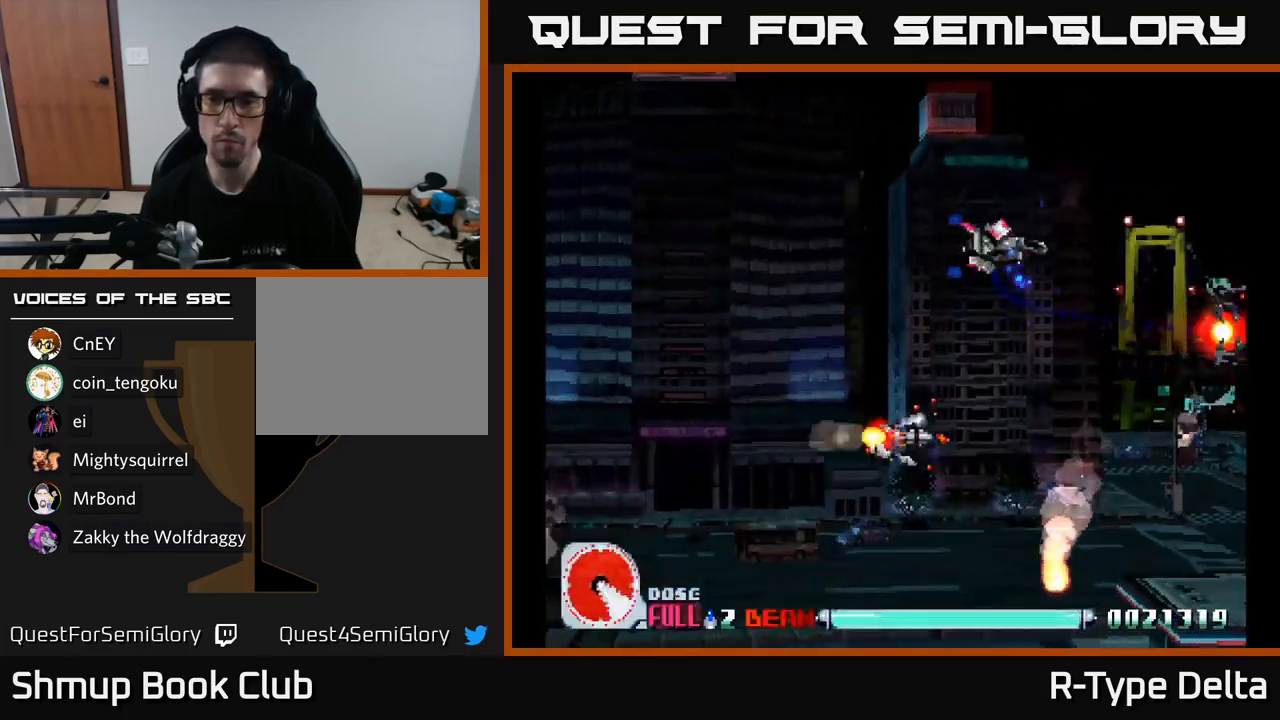
{"buttons": ["X", "DPAD_DOWN", "DPAD_RIGHT"], "right_stick": "center", "events": [[484, "DPAD_DOWN", "down"]]}
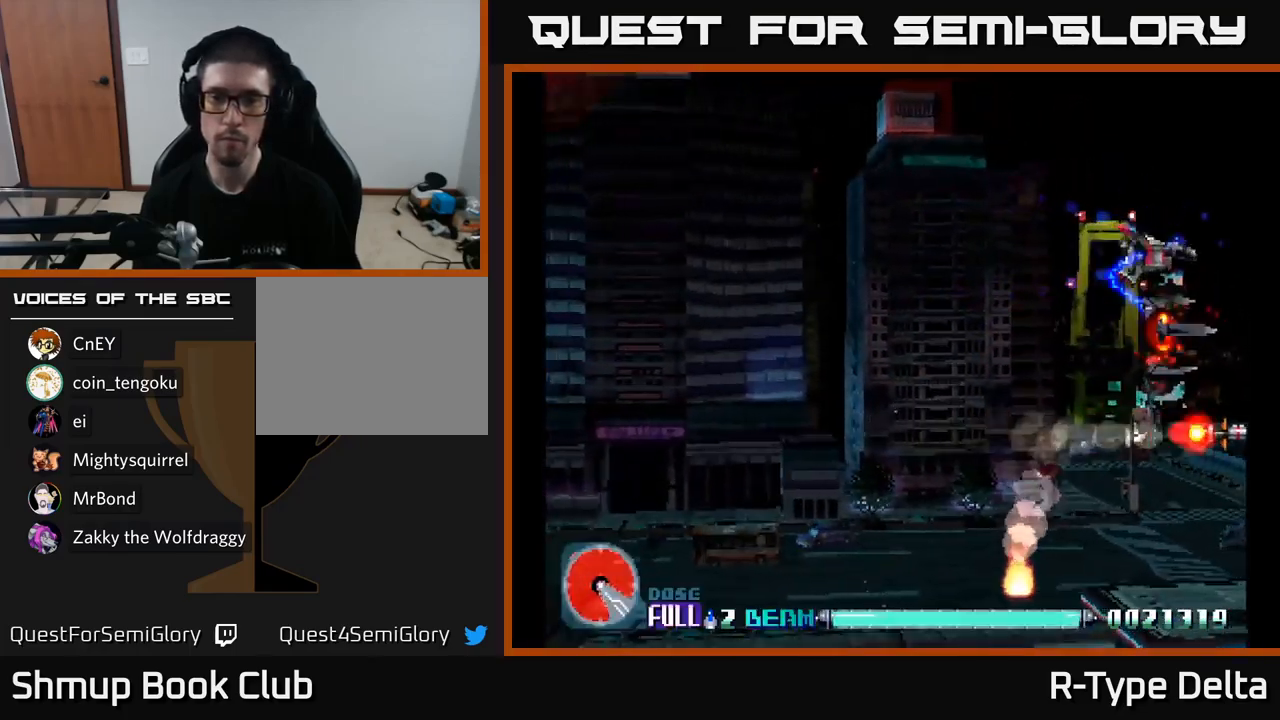
{"buttons": ["X", "DPAD_UP", "DPAD_LEFT"], "right_stick": "center", "events": [[134, "DPAD_RIGHT", "up"], [234, "DPAD_LEFT", "down"], [284, "DPAD_DOWN", "up"], [400, "DPAD_UP", "down"]]}
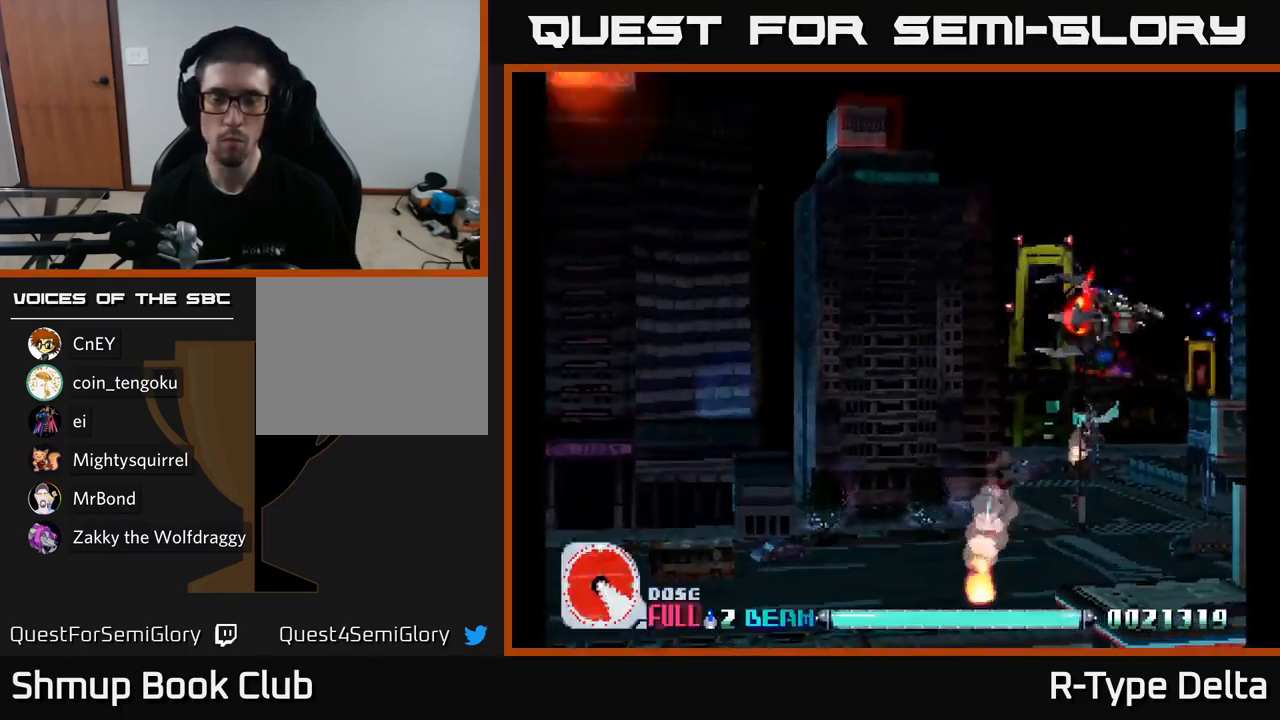
{"buttons": ["X", "DPAD_LEFT"], "right_stick": "center", "events": [[434, "DPAD_UP", "up"]]}
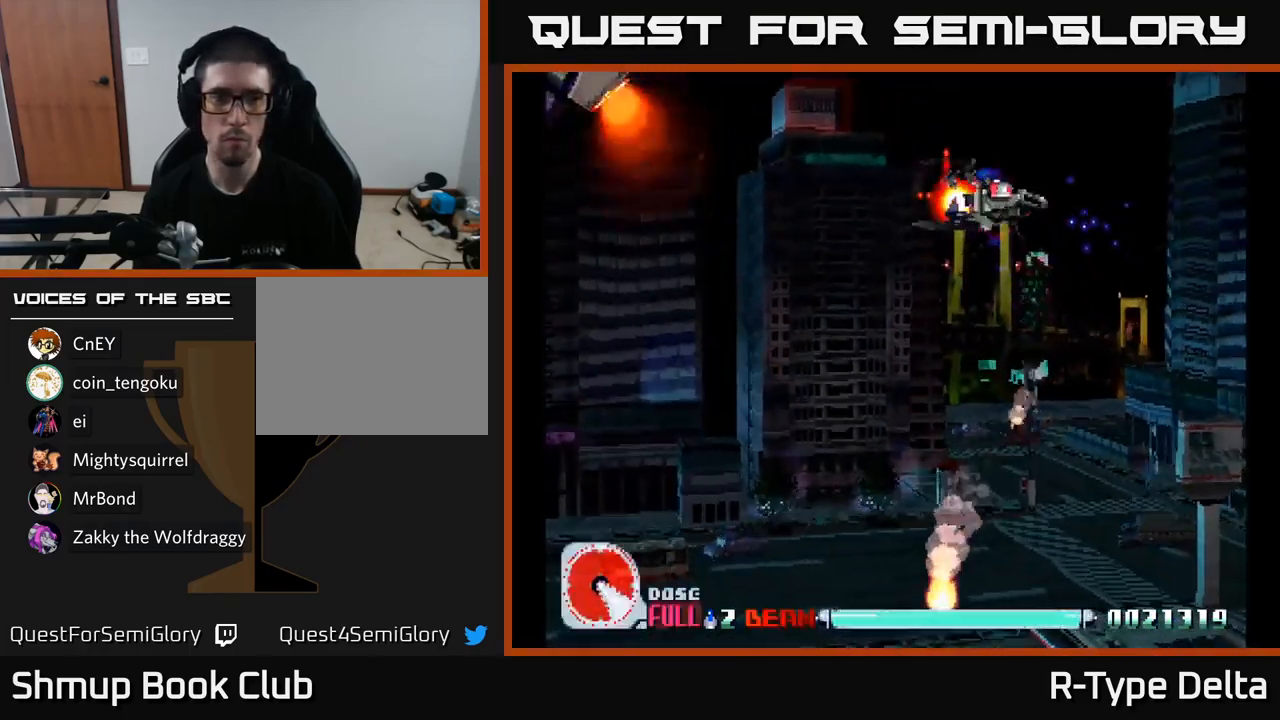
{"buttons": ["X", "DPAD_DOWN"], "right_stick": "center", "events": [[84, "DPAD_UP", "down"], [167, "A", "down"], [167, "DPAD_UP", "up"], [250, "DPAD_DOWN", "down"], [267, "DPAD_LEFT", "up"], [284, "A", "up"]]}